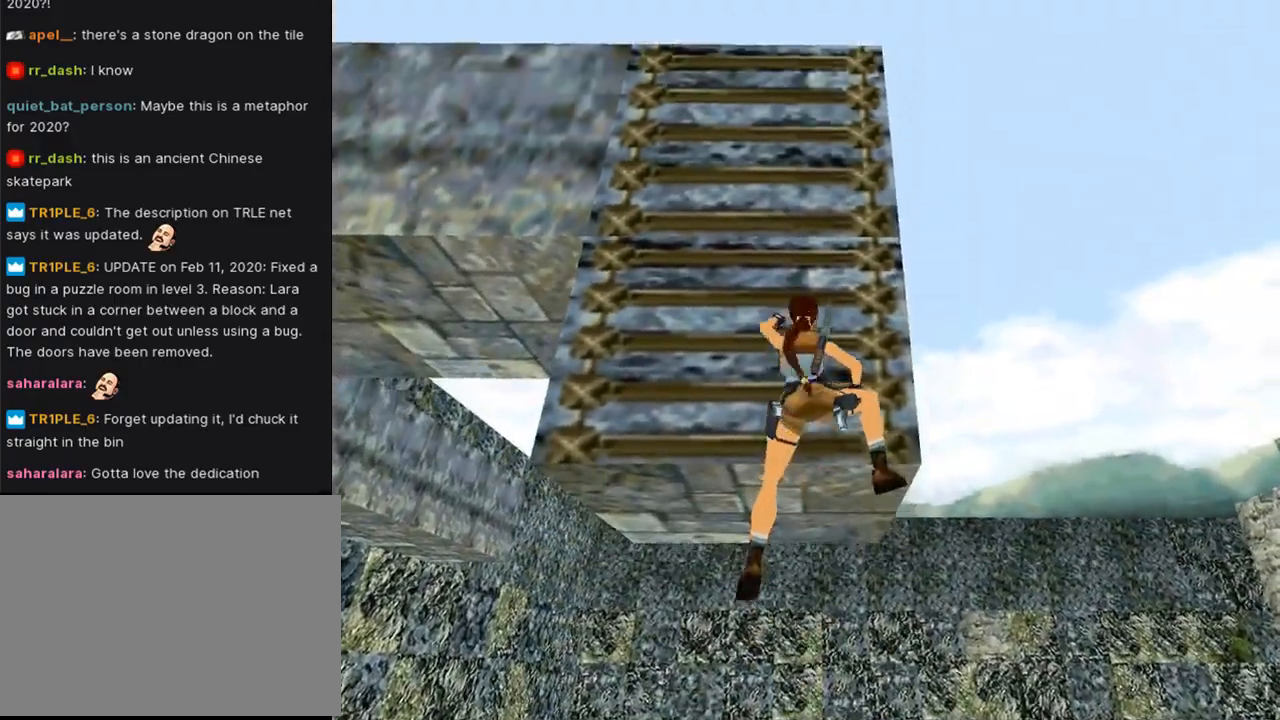
Gameplay with a controller (PlayStation layout); each line is a JSON object with the inputs held at the frame after it. "events" lists button and stick changes between this image and that frame as [ms after this image, input, new state], when the widget could be followed in between. Not read: L2 R2.
{"buttons": ["CROSS", "DPAD_UP"], "left_stick": "center", "right_stick": "center", "events": []}
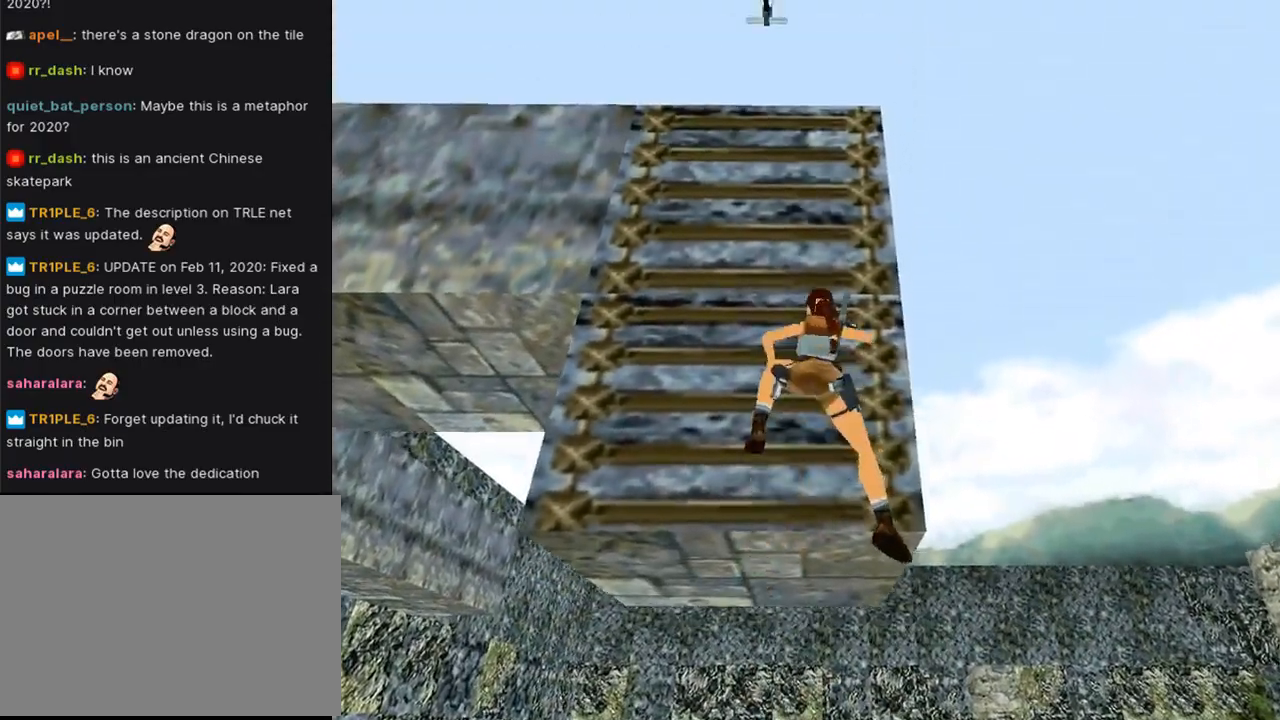
{"buttons": ["CROSS", "DPAD_UP"], "left_stick": "center", "right_stick": "center", "events": []}
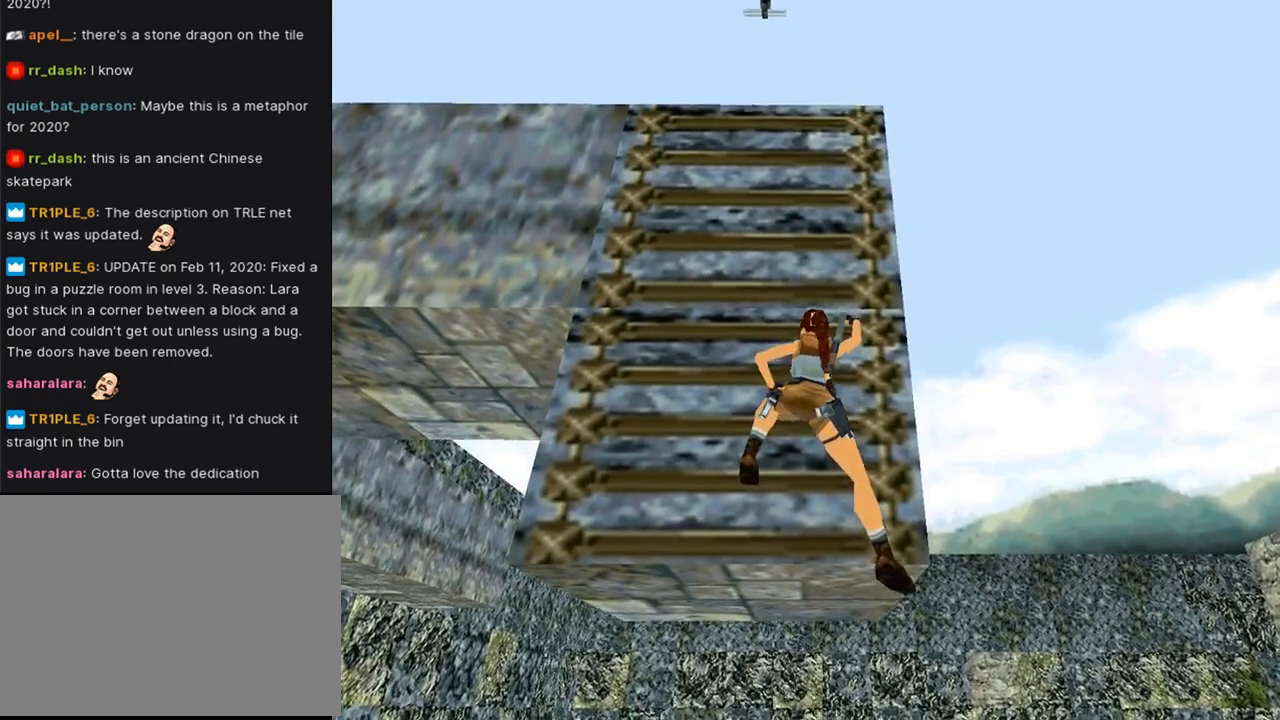
{"buttons": ["CROSS", "DPAD_UP"], "left_stick": "center", "right_stick": "center", "events": []}
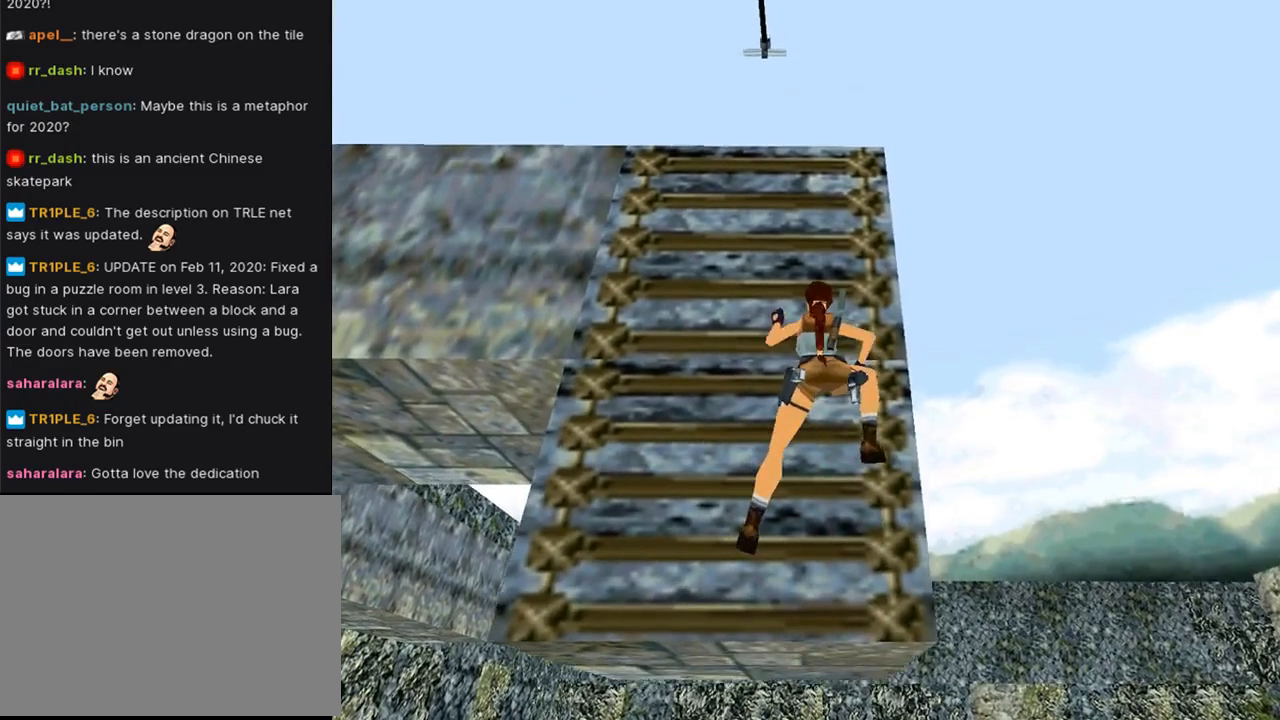
{"buttons": ["CROSS", "DPAD_UP"], "left_stick": "center", "right_stick": "center", "events": []}
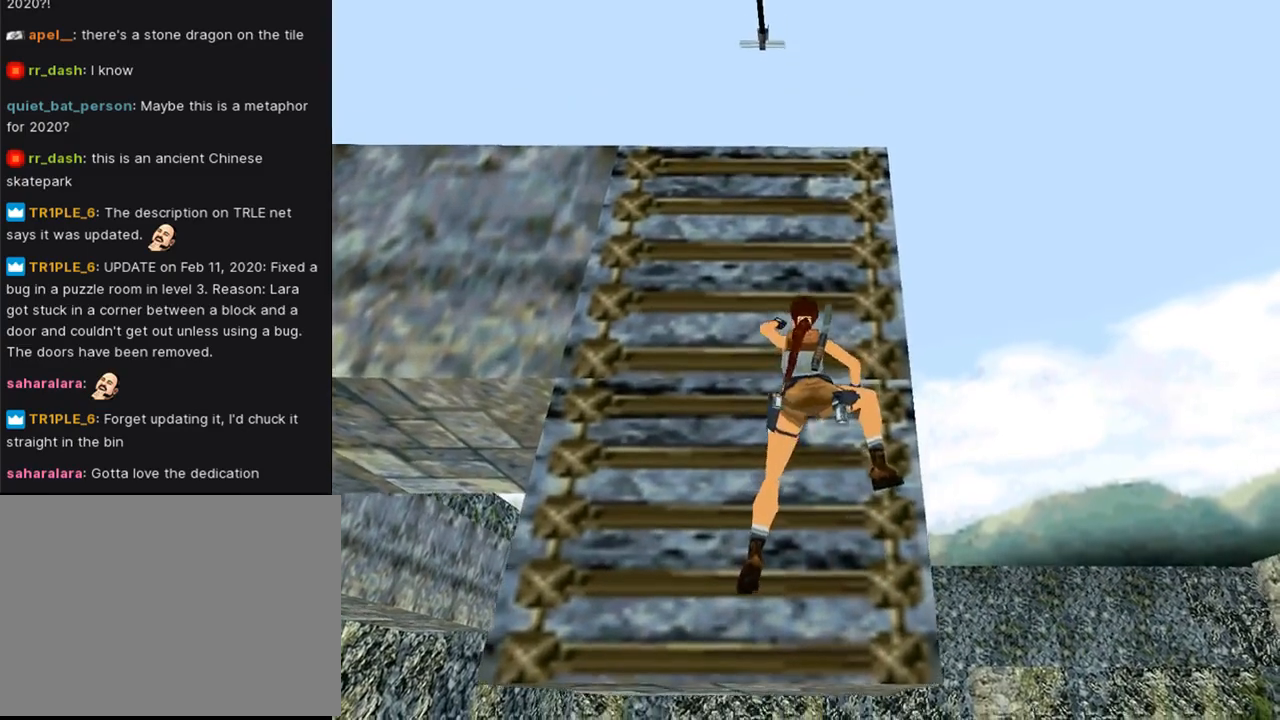
{"buttons": ["CROSS", "DPAD_UP"], "left_stick": "center", "right_stick": "center", "events": []}
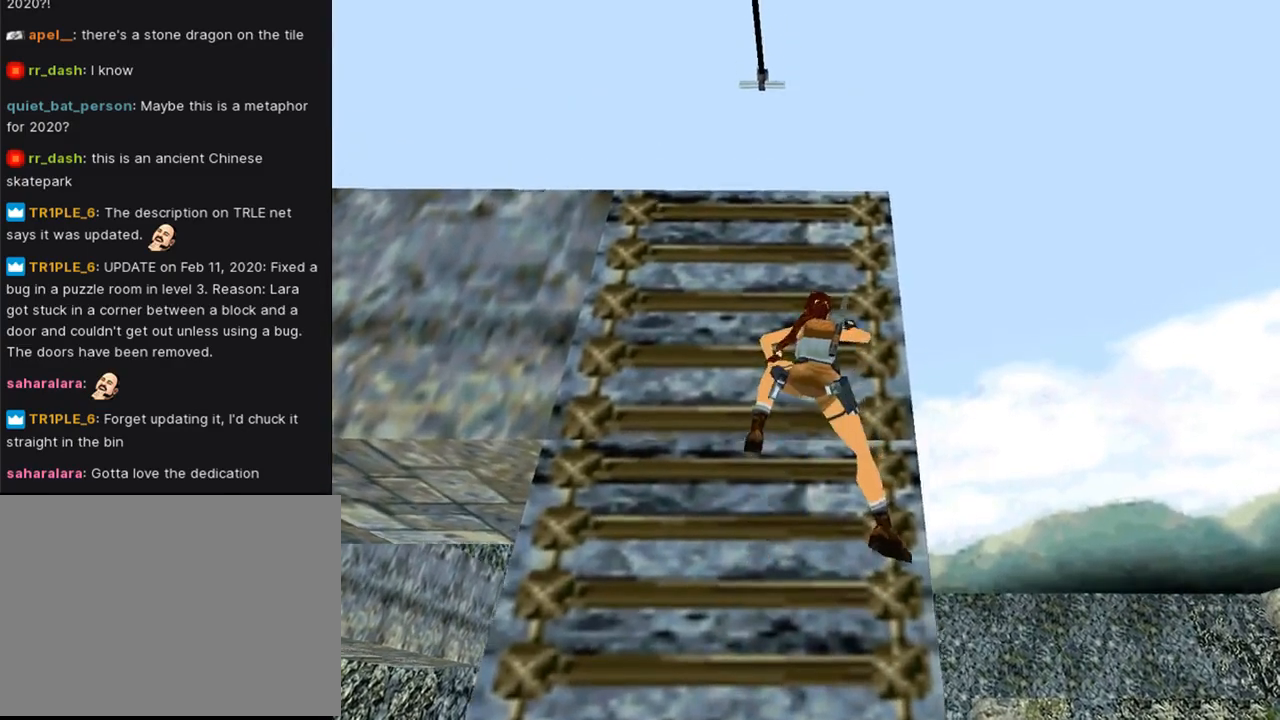
{"buttons": ["CROSS", "DPAD_UP"], "left_stick": "center", "right_stick": "center", "events": []}
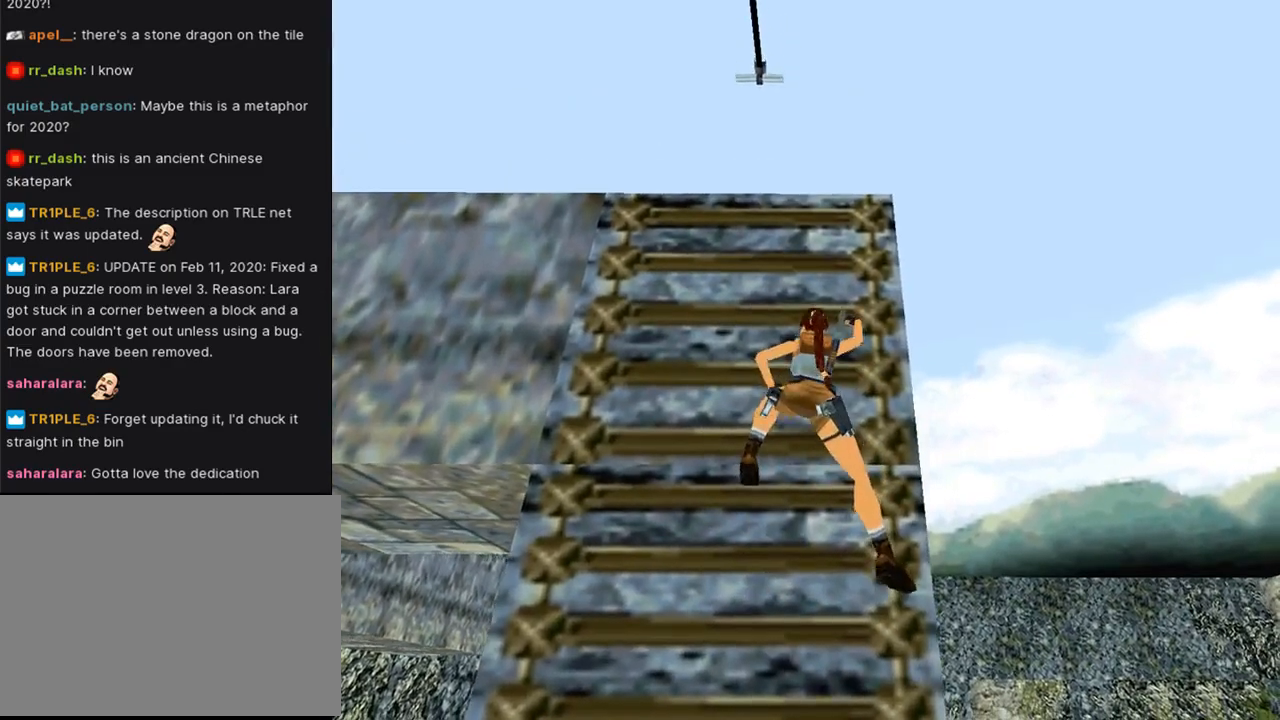
{"buttons": ["CROSS", "DPAD_UP"], "left_stick": "center", "right_stick": "center", "events": []}
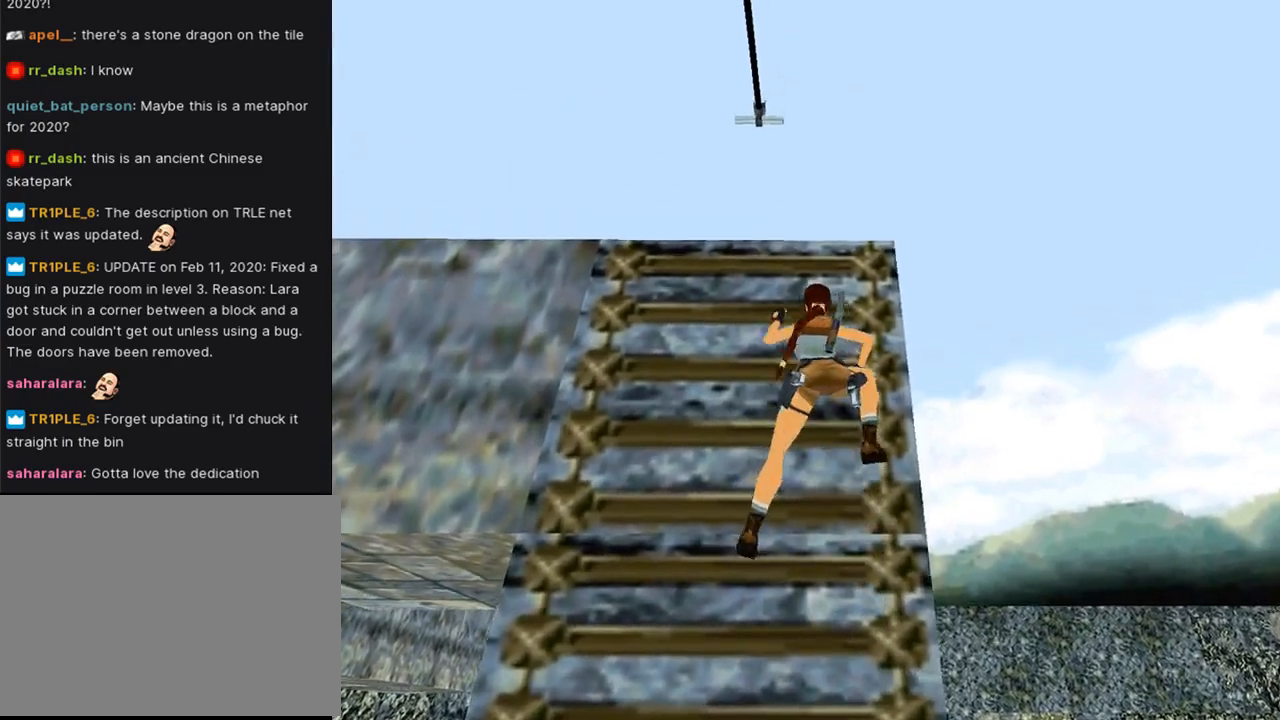
{"buttons": ["CROSS", "DPAD_UP"], "left_stick": "center", "right_stick": "center", "events": []}
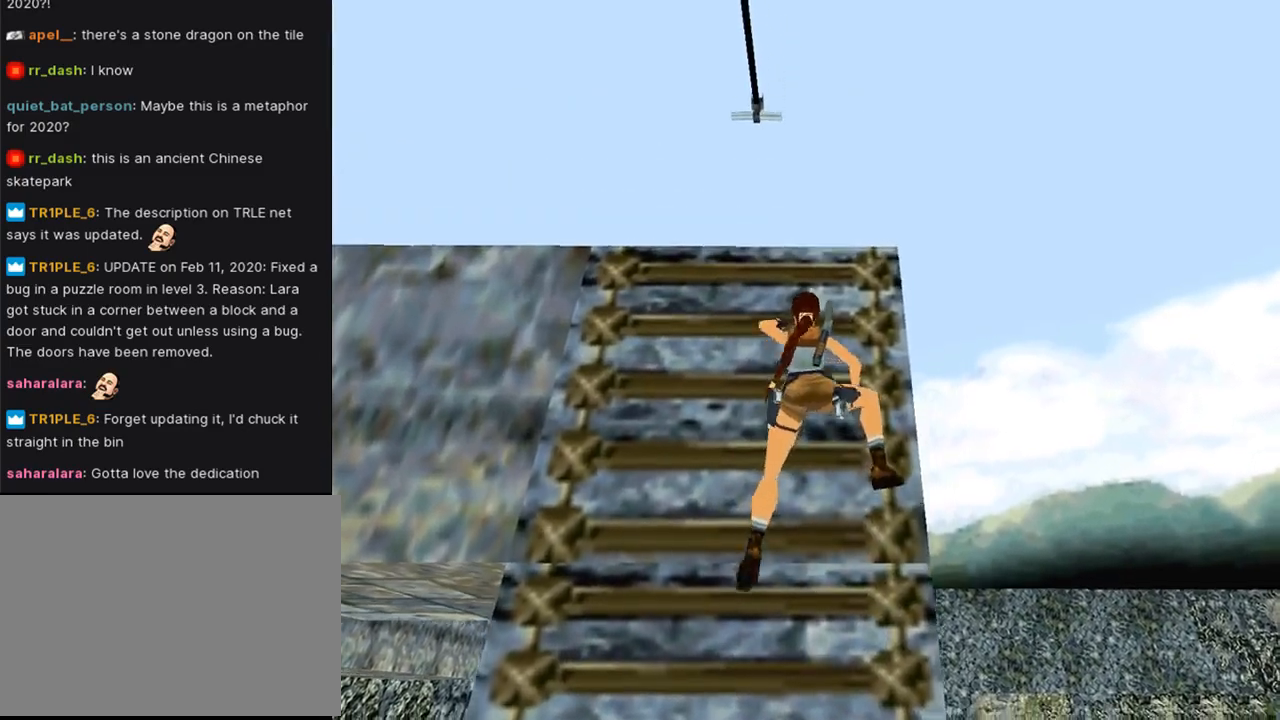
{"buttons": ["CROSS", "DPAD_UP"], "left_stick": "center", "right_stick": "center", "events": []}
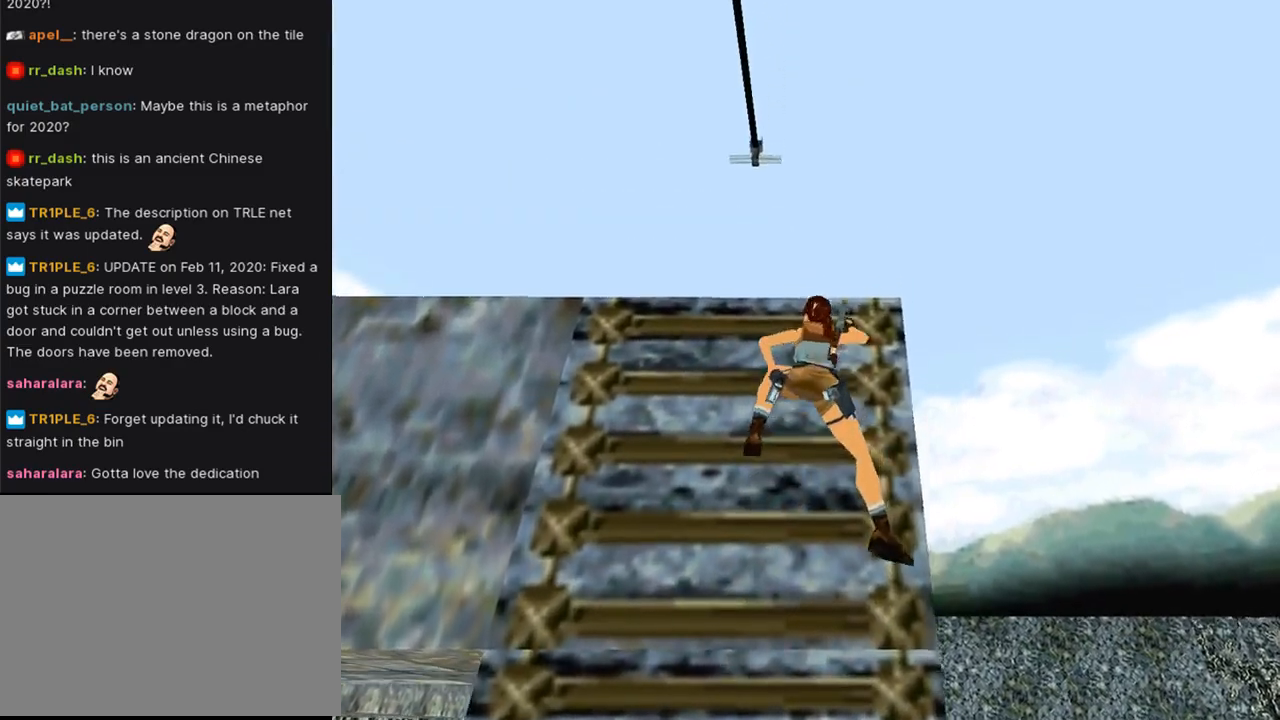
{"buttons": ["CROSS", "DPAD_UP"], "left_stick": "center", "right_stick": "center", "events": []}
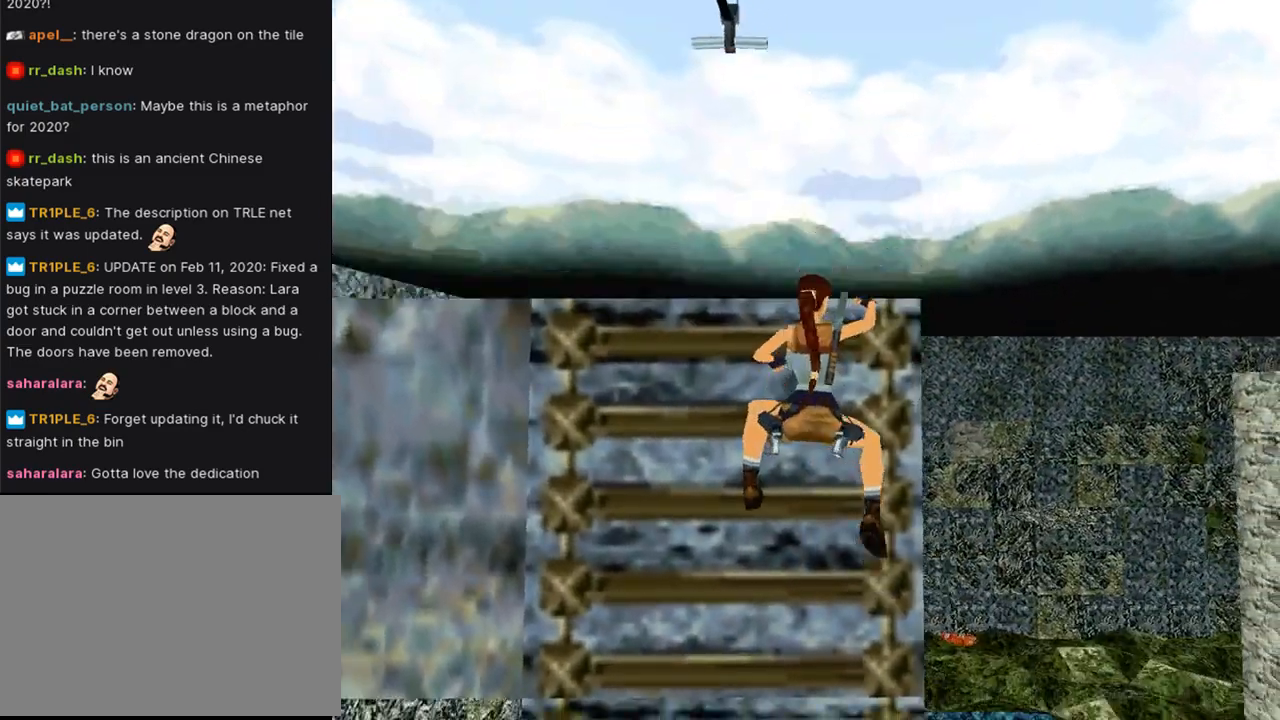
{"buttons": ["CROSS", "DPAD_UP"], "left_stick": "center", "right_stick": "center", "events": []}
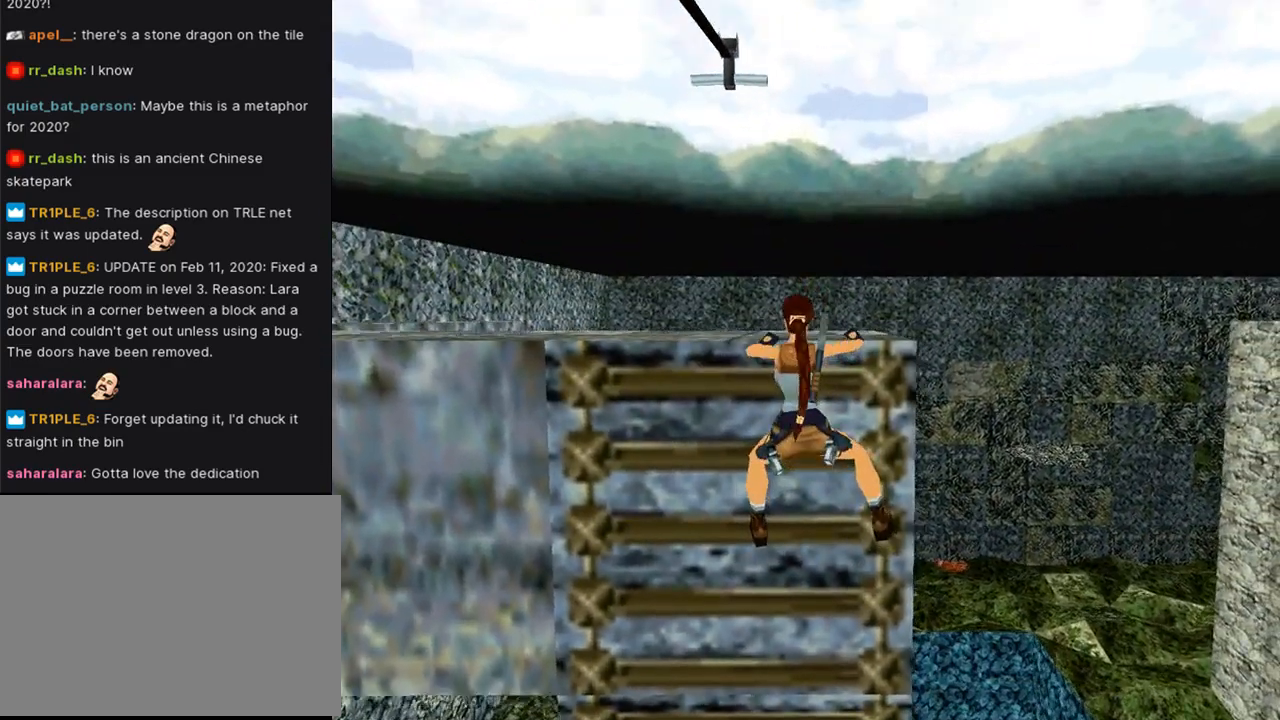
{"buttons": ["CROSS", "DPAD_UP"], "left_stick": "center", "right_stick": "center", "events": []}
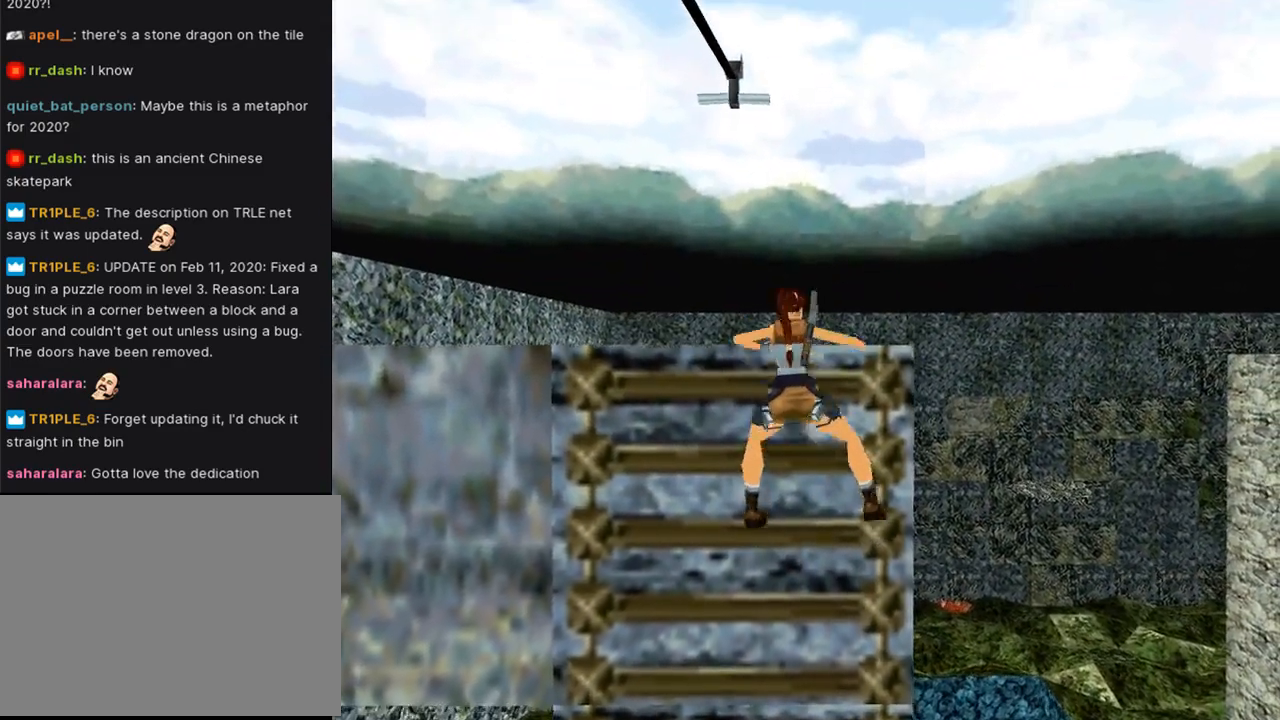
{"buttons": ["CROSS"], "left_stick": "center", "right_stick": "center", "events": [[300, "DPAD_UP", "up"]]}
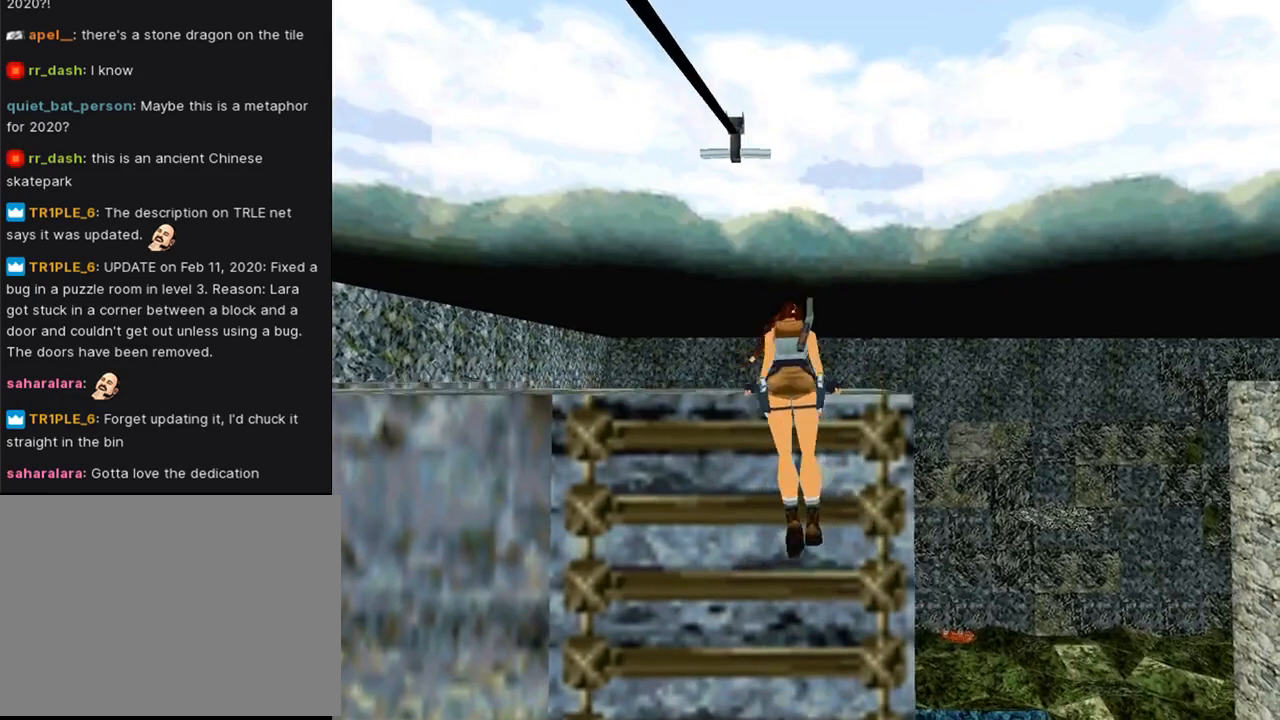
{"buttons": [], "left_stick": "center", "right_stick": "center", "events": [[67, "CROSS", "up"]]}
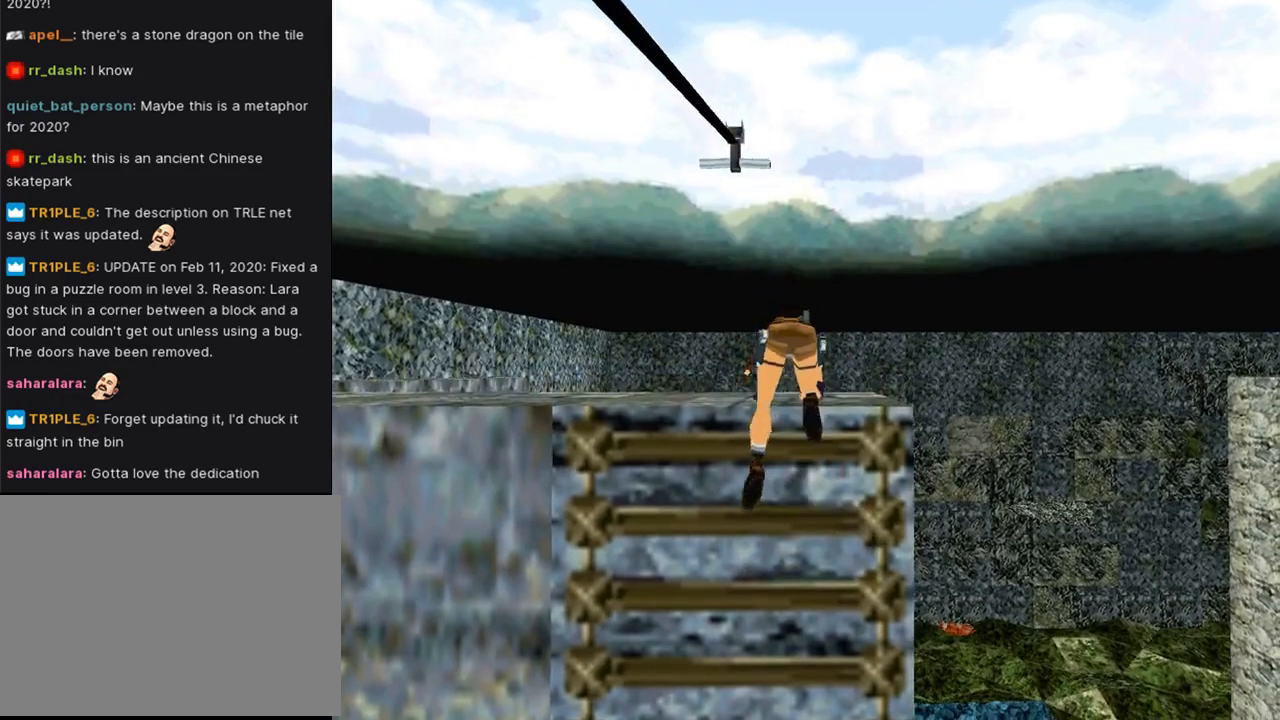
{"buttons": ["DPAD_LEFT"], "left_stick": "center", "right_stick": "center", "events": [[200, "DPAD_LEFT", "down"]]}
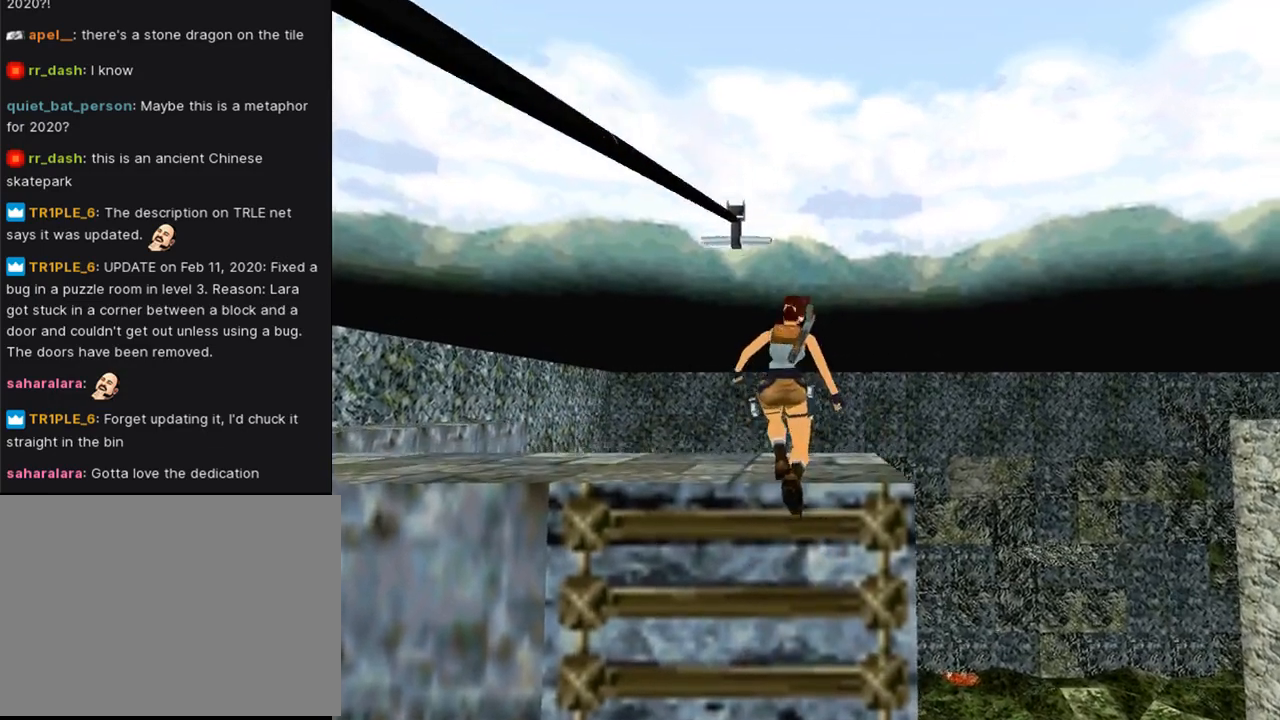
{"buttons": ["DPAD_LEFT"], "left_stick": "center", "right_stick": "center", "events": []}
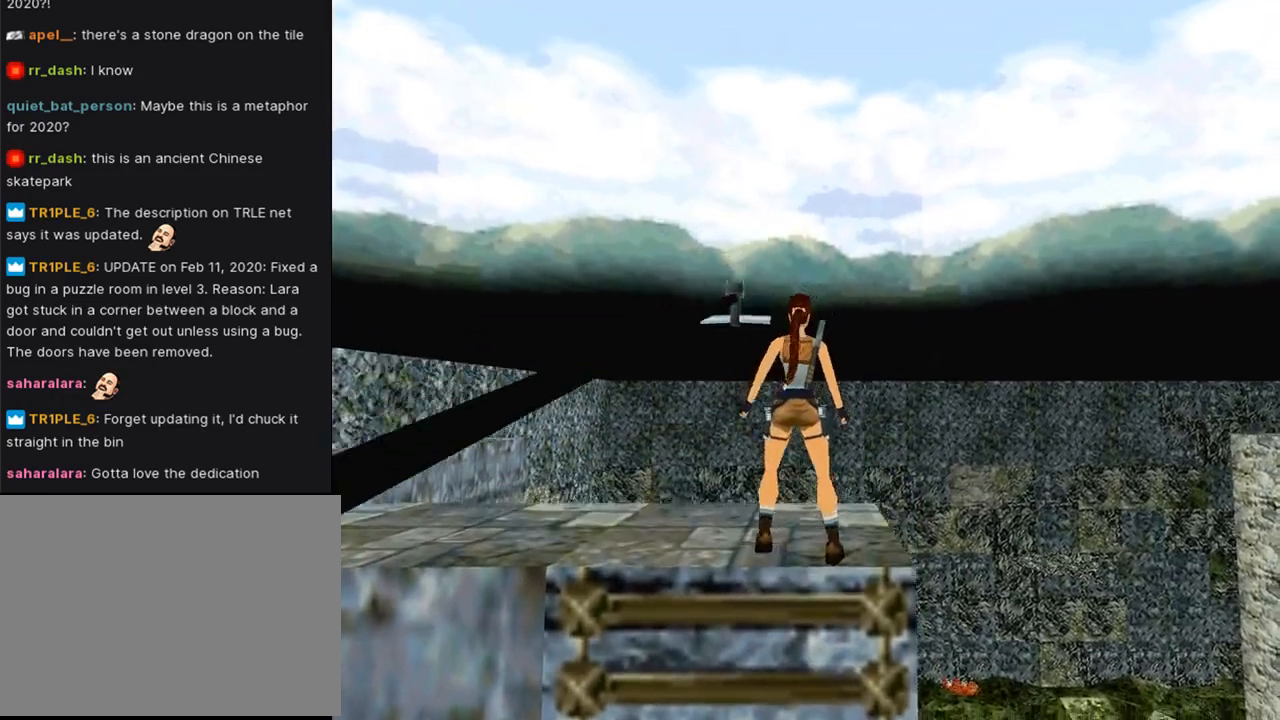
{"buttons": ["DPAD_LEFT"], "left_stick": "center", "right_stick": "center", "events": []}
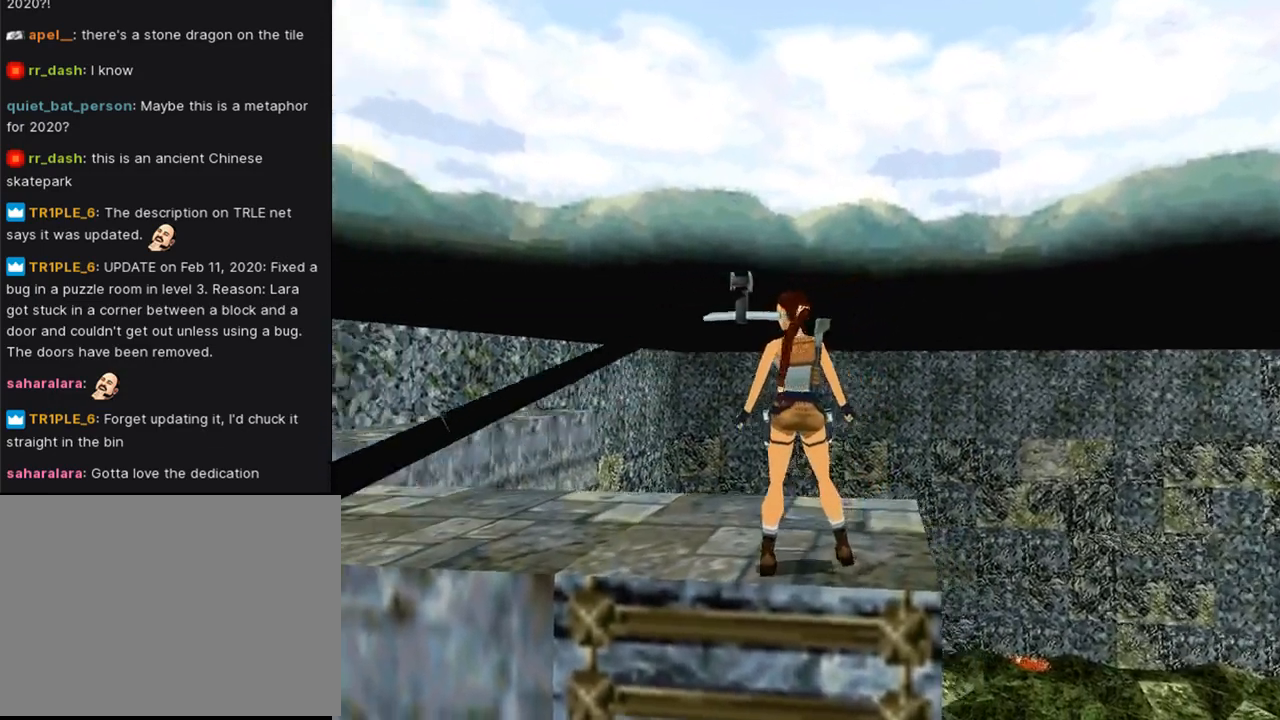
{"buttons": [], "left_stick": "center", "right_stick": "center", "events": [[300, "DPAD_LEFT", "up"]]}
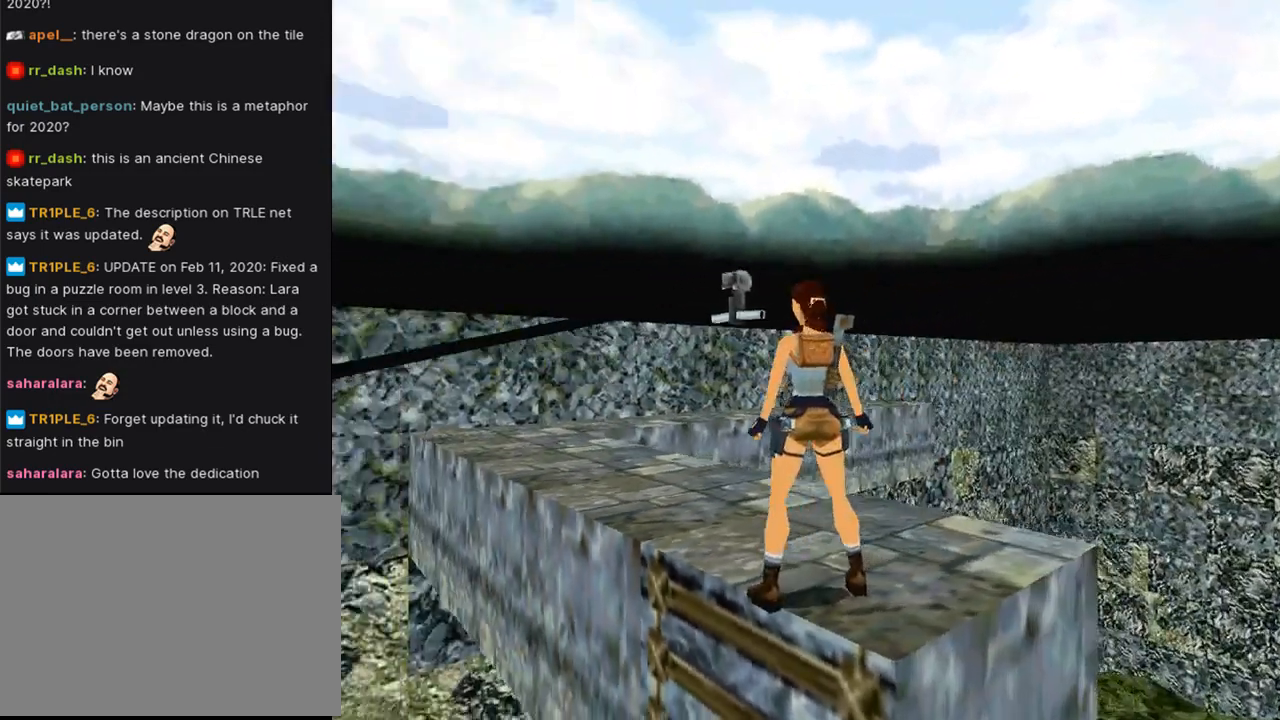
{"buttons": ["DPAD_UP", "DPAD_LEFT"], "left_stick": "center", "right_stick": "center", "events": [[33, "DPAD_UP", "down"], [233, "DPAD_LEFT", "down"]]}
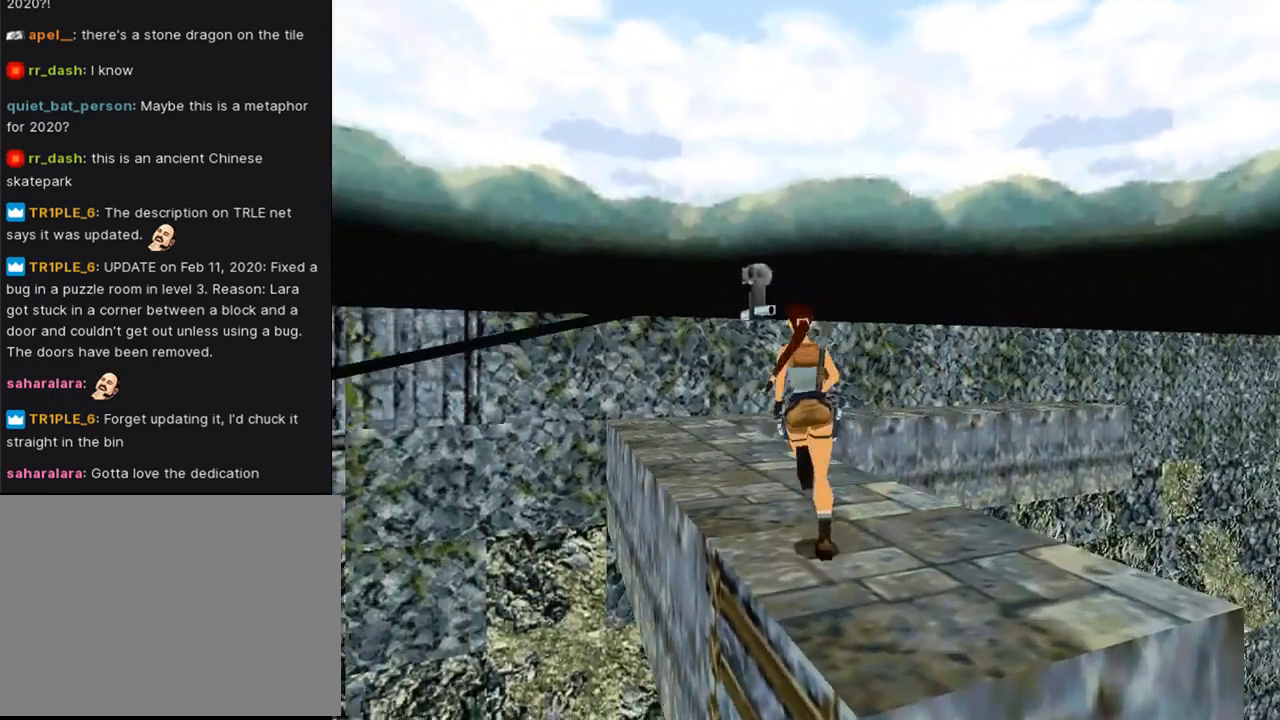
{"buttons": ["SQUARE", "DPAD_UP"], "left_stick": "center", "right_stick": "center", "events": [[33, "SQUARE", "down"], [167, "DPAD_LEFT", "up"]]}
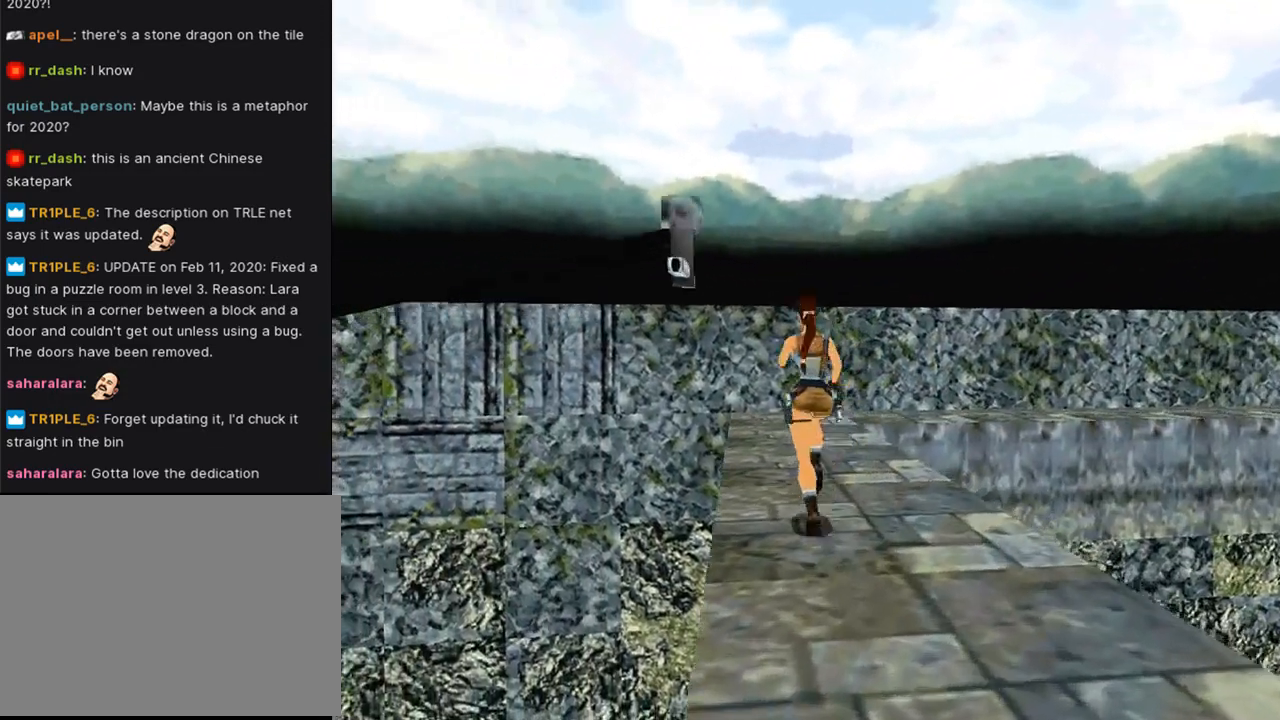
{"buttons": ["DPAD_UP"], "left_stick": "center", "right_stick": "center", "events": [[400, "SQUARE", "up"]]}
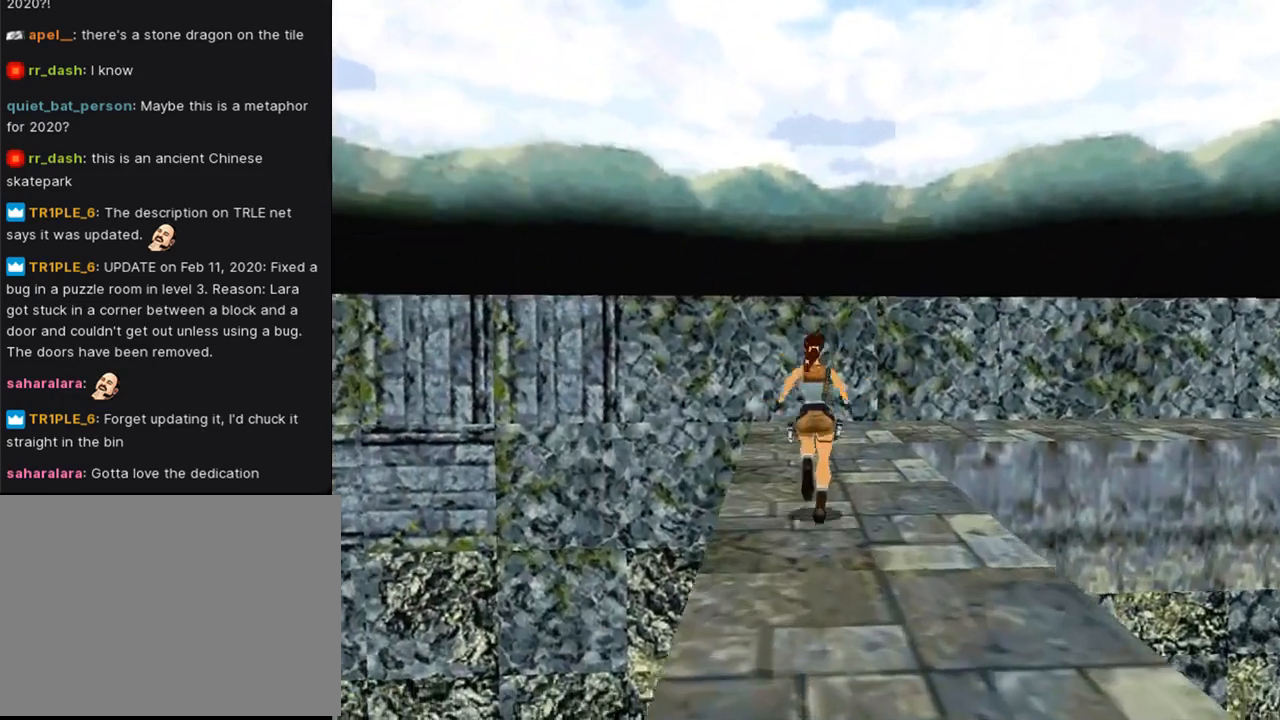
{"buttons": ["DPAD_UP"], "left_stick": "center", "right_stick": "center", "events": []}
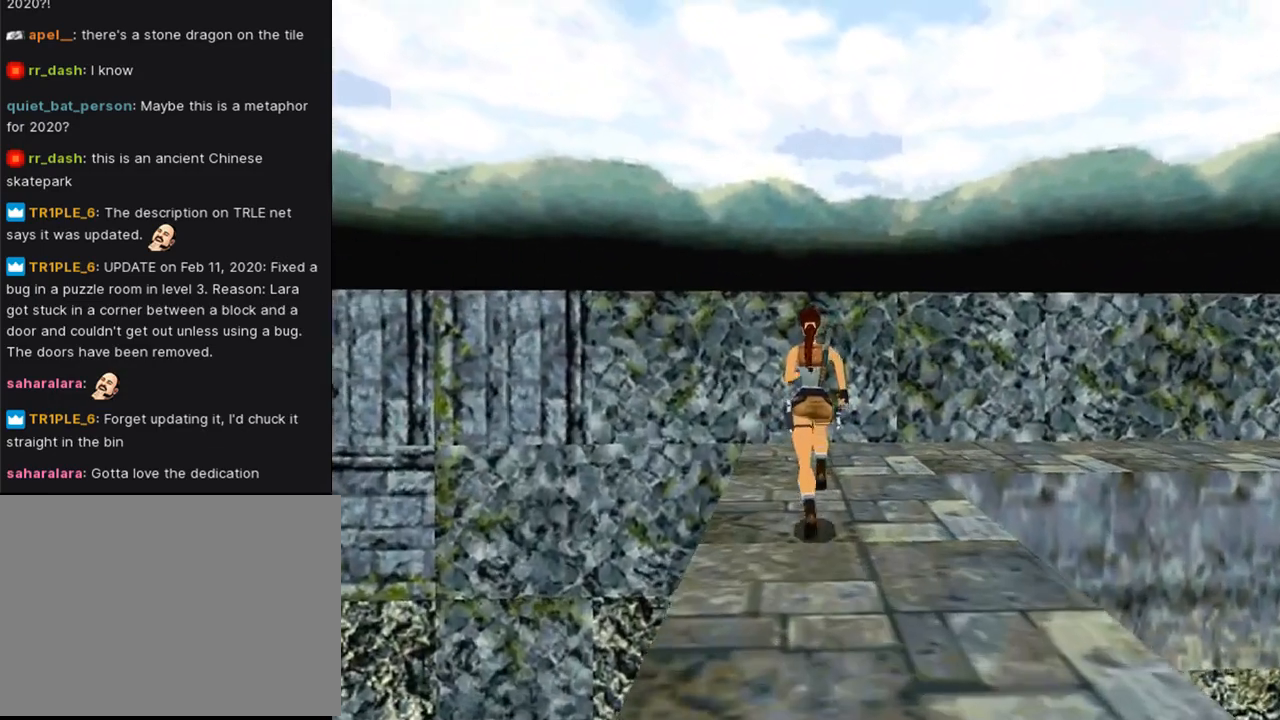
{"buttons": ["DPAD_UP"], "left_stick": "center", "right_stick": "center", "events": [[233, "DPAD_RIGHT", "down"], [433, "DPAD_RIGHT", "up"]]}
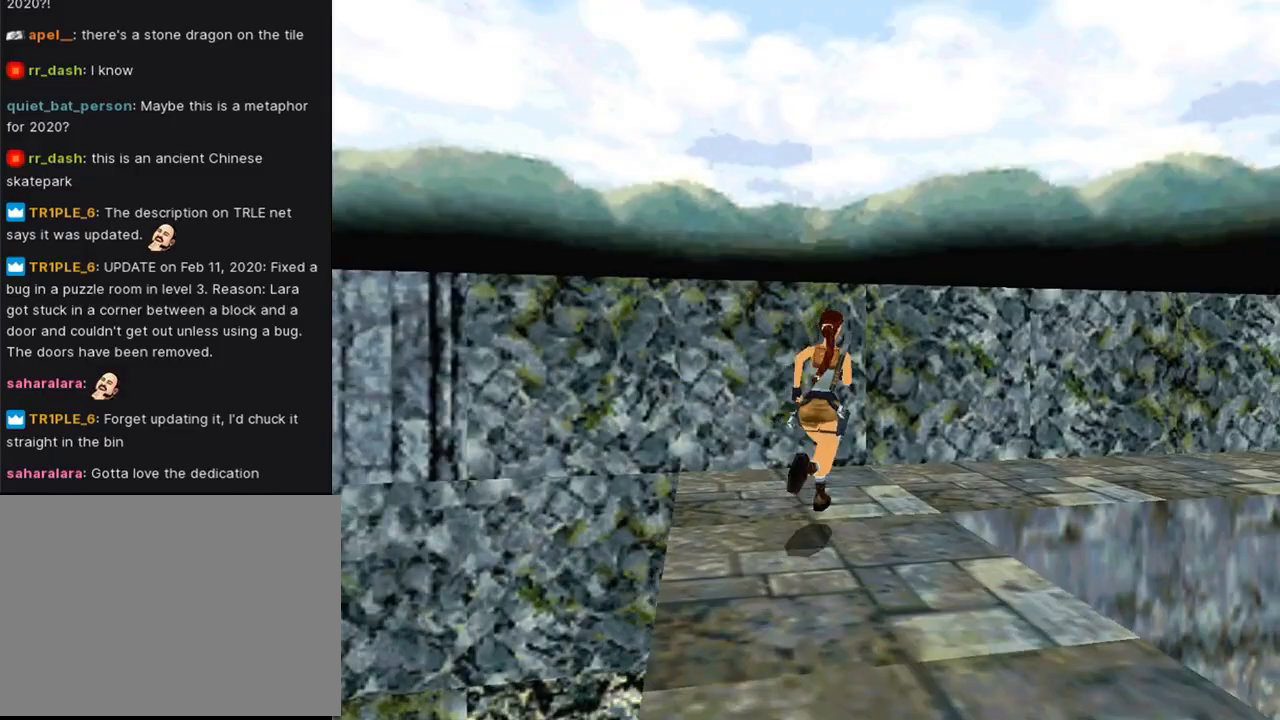
{"buttons": ["DPAD_UP", "DPAD_RIGHT"], "left_stick": "center", "right_stick": "center", "events": [[67, "DPAD_RIGHT", "down"]]}
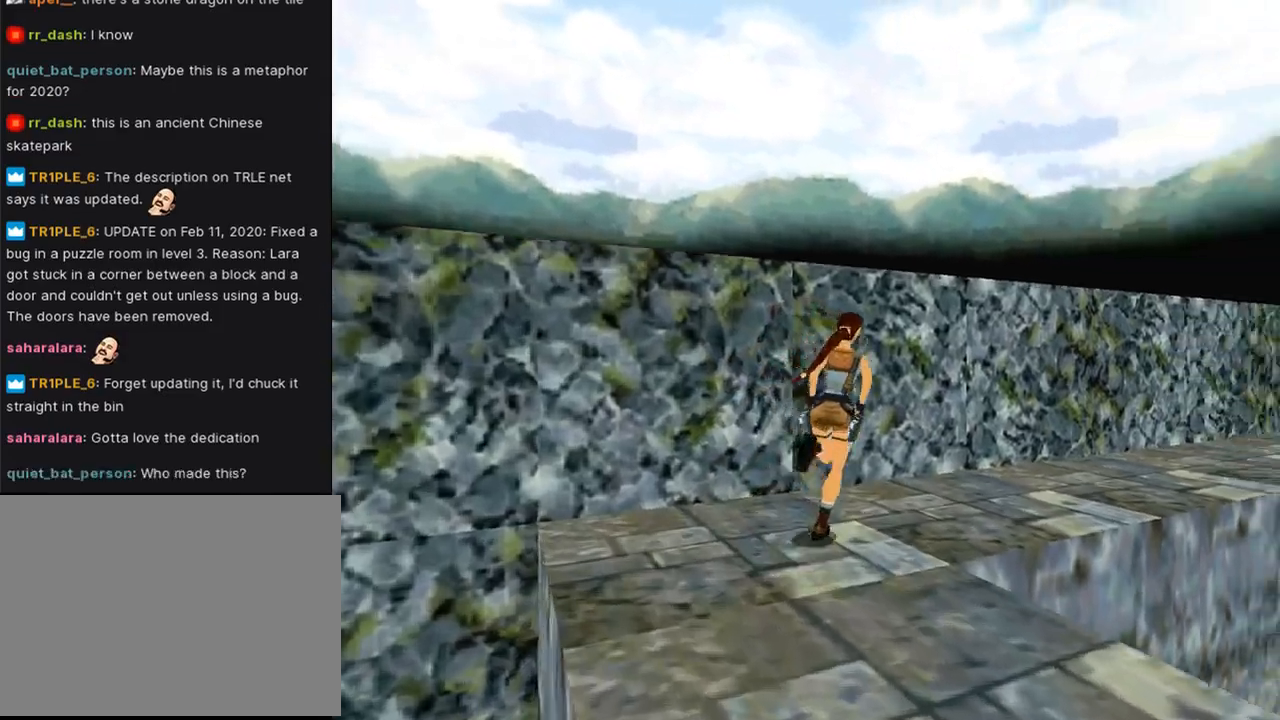
{"buttons": ["SQUARE", "DPAD_UP"], "left_stick": "center", "right_stick": "center", "events": [[267, "SQUARE", "down"], [300, "DPAD_RIGHT", "up"]]}
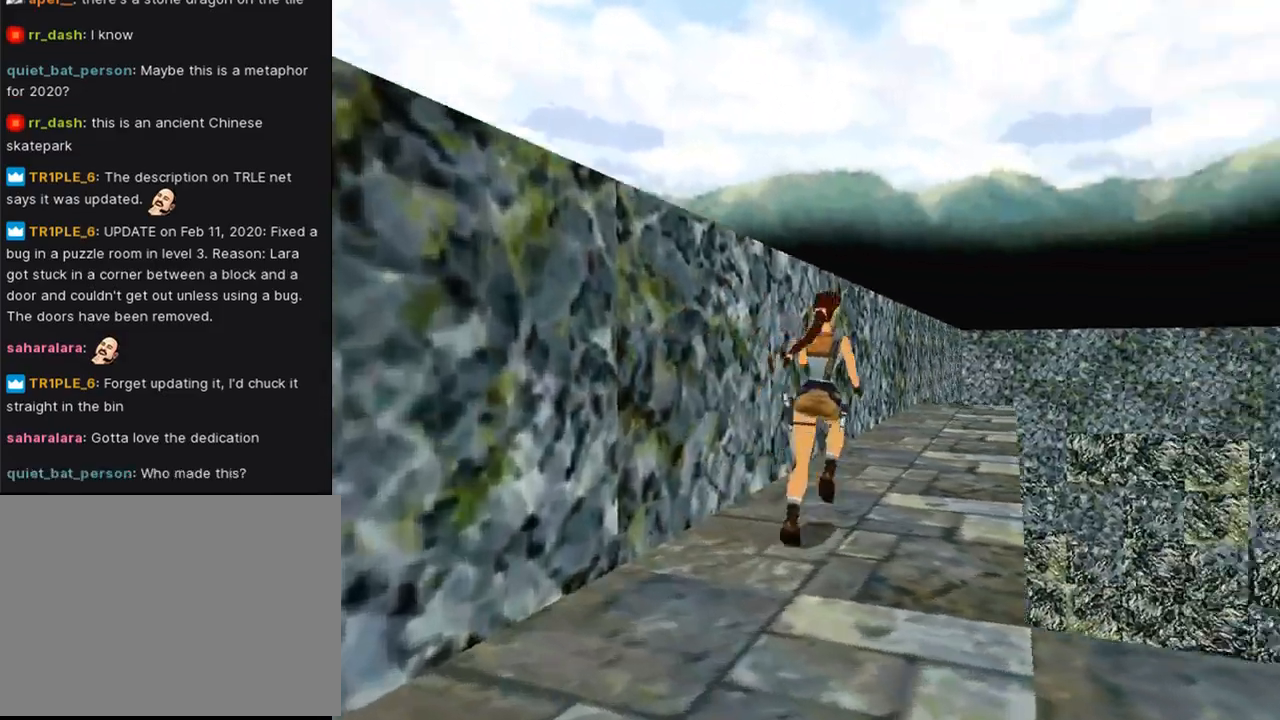
{"buttons": ["DPAD_UP"], "left_stick": "center", "right_stick": "center", "events": [[100, "DPAD_RIGHT", "down"], [267, "DPAD_RIGHT", "up"], [333, "SQUARE", "up"]]}
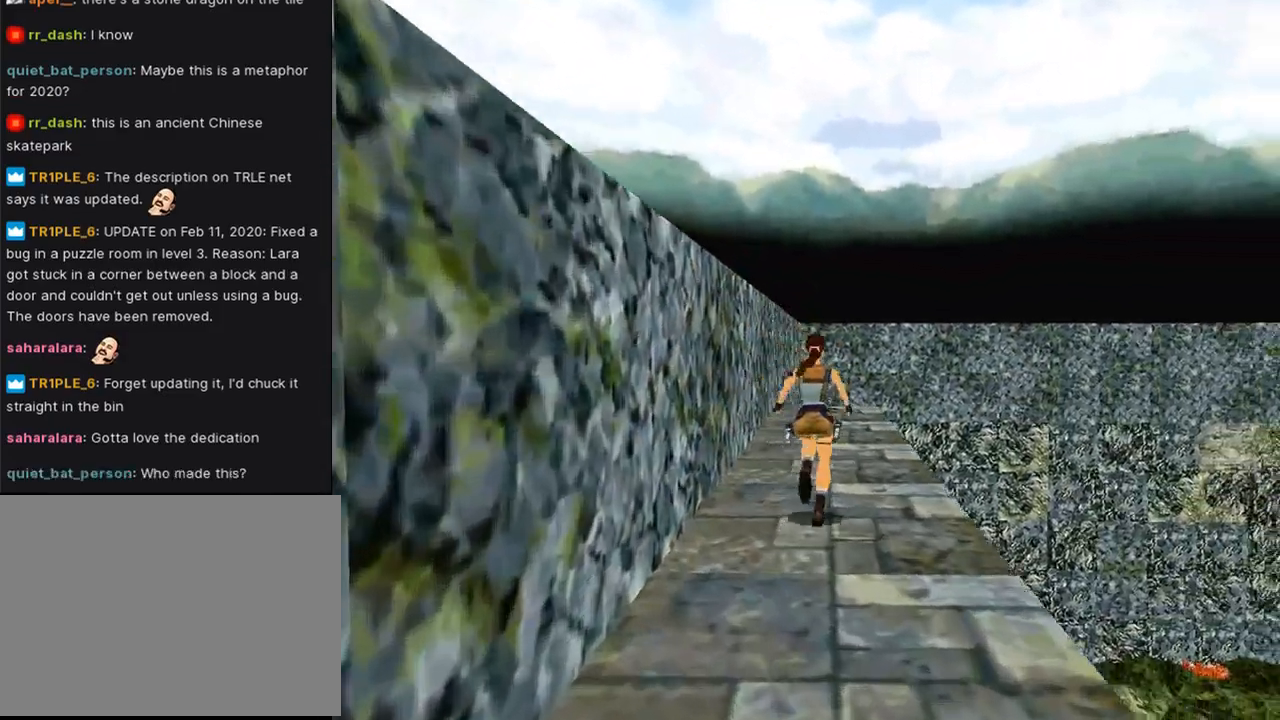
{"buttons": ["DPAD_UP"], "left_stick": "center", "right_stick": "center", "events": [[167, "DPAD_RIGHT", "down"], [467, "DPAD_RIGHT", "up"]]}
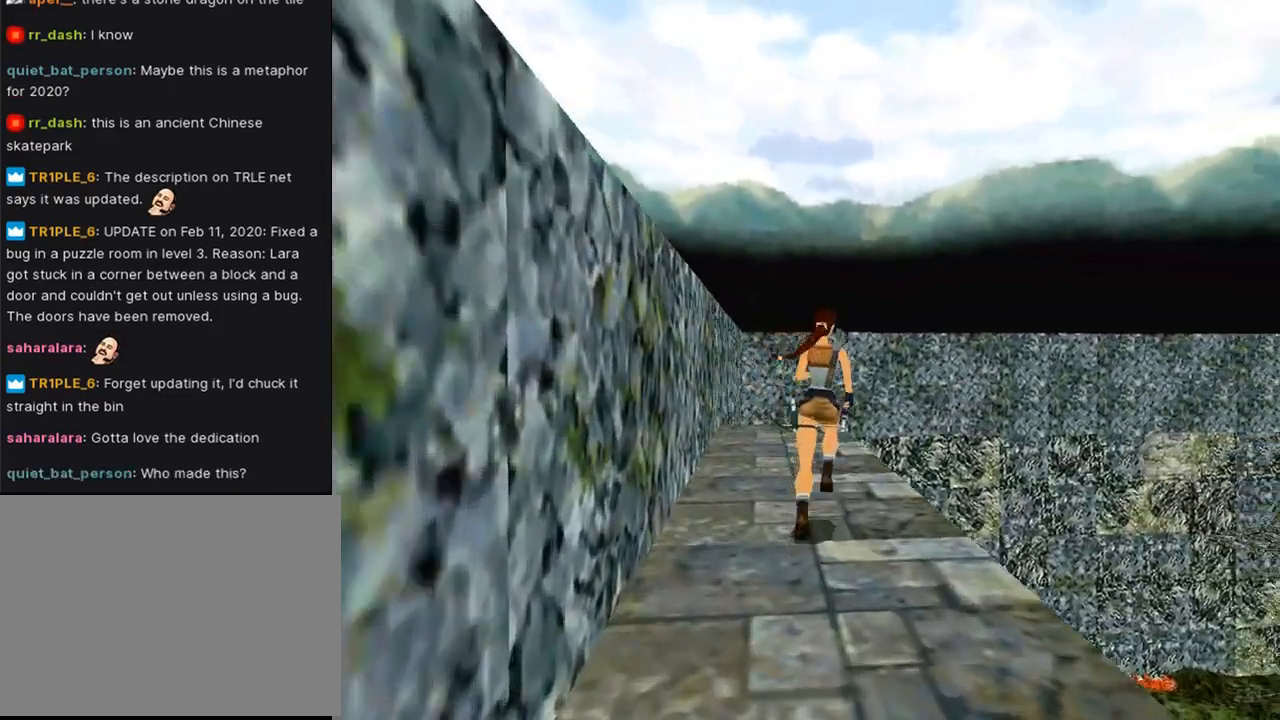
{"buttons": ["DPAD_UP", "DPAD_LEFT"], "left_stick": "center", "right_stick": "center", "events": [[200, "DPAD_LEFT", "down"]]}
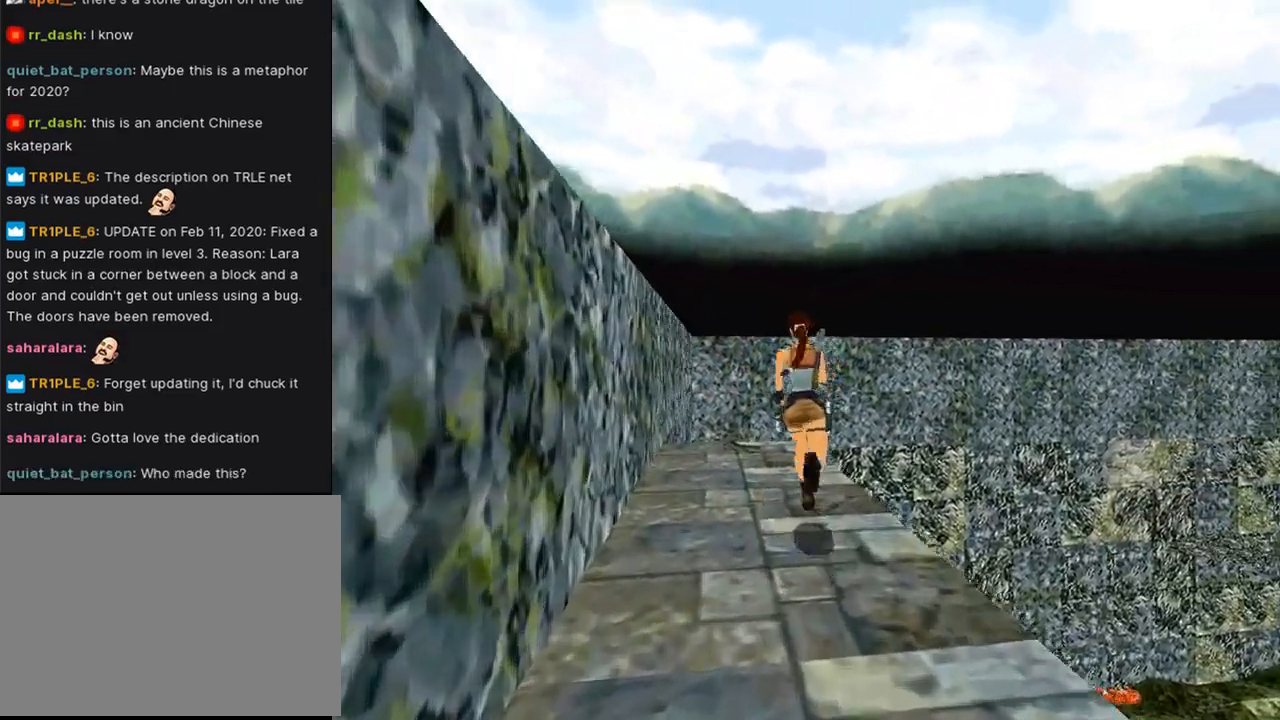
{"buttons": ["DPAD_UP", "DPAD_LEFT"], "left_stick": "center", "right_stick": "center", "events": [[67, "DPAD_LEFT", "up"], [300, "DPAD_LEFT", "down"]]}